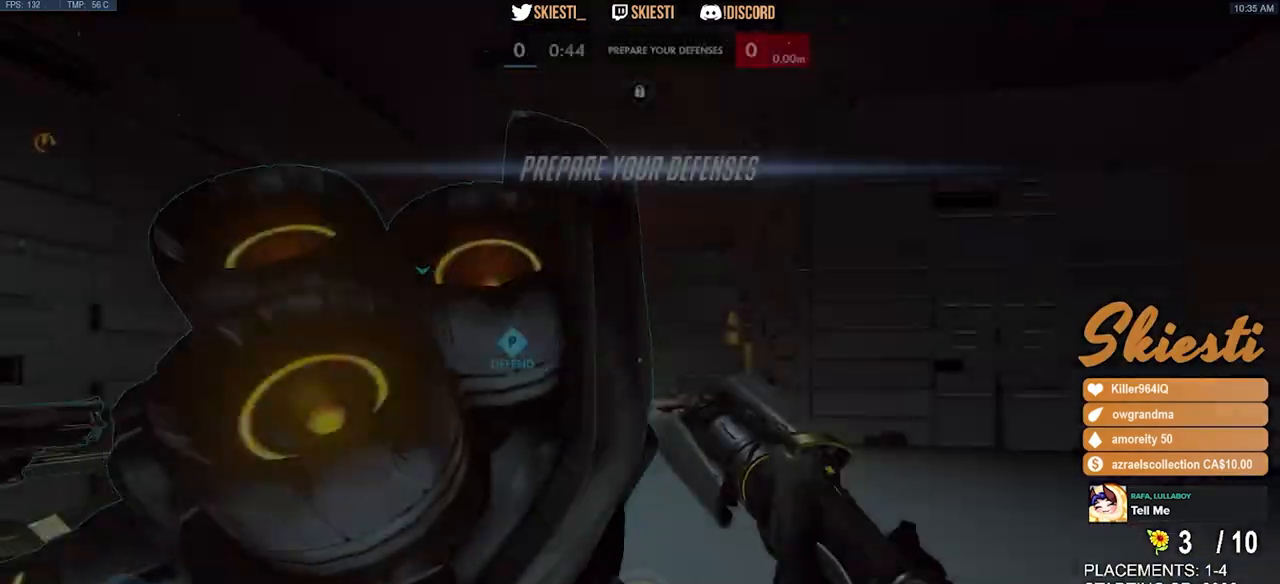
Gameplay with keyboard and mouse; each line is a JSON object with the keys and mouse buttons held at the frame after it. "events" lists presses ("down") and releases ("up") of "a", "ctrl", "d", "e", "q", "s", "shift", "space", "w", "mouse_left", "mouse_right", "mouse_mb4" and "mouse_mb5" between this image and that frame as [ms after this image, input, new state], when the widget could be followed in between. "mouse_left", "mouse_right", "mouse_mb4", "mouse_mb5" = the "left", "right", "mb4", "mb5" buttons of the "mouse" list. No other keys are recorded. Mouse movement is not recorded. Not read: mouse_wheel.
{"keys": ["w"], "mouse": [], "events": [[450, "w", "down"]]}
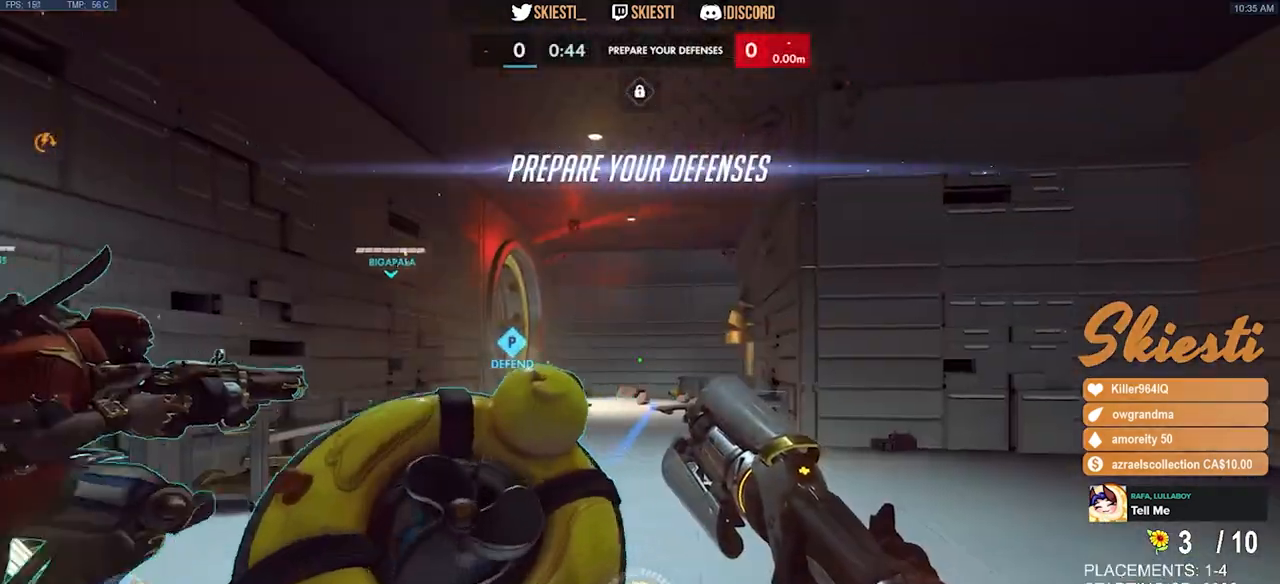
{"keys": ["a", "w"], "mouse": [], "events": [[400, "a", "down"]]}
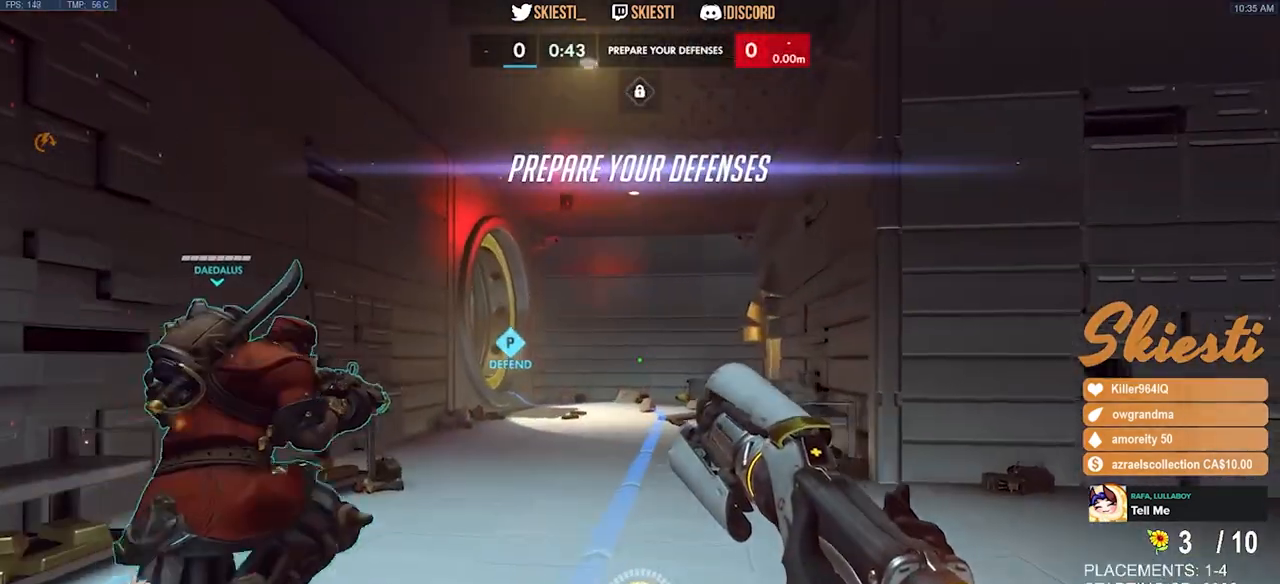
{"keys": ["w"], "mouse": [], "events": [[134, "a", "up"]]}
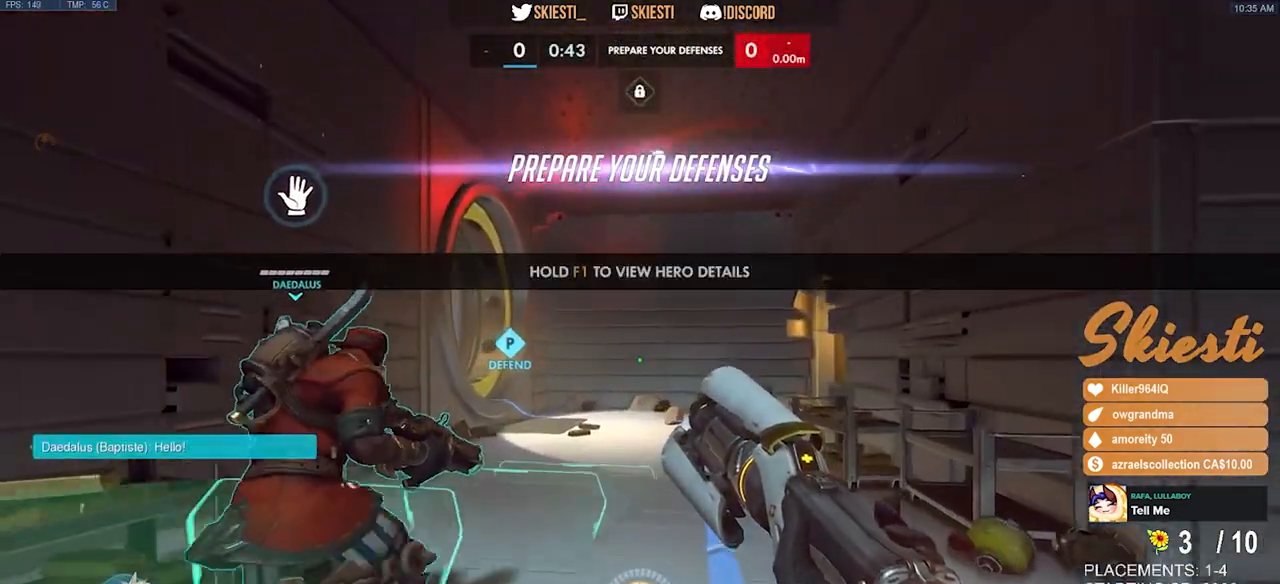
{"keys": ["a", "w"], "mouse": [], "events": [[334, "a", "down"]]}
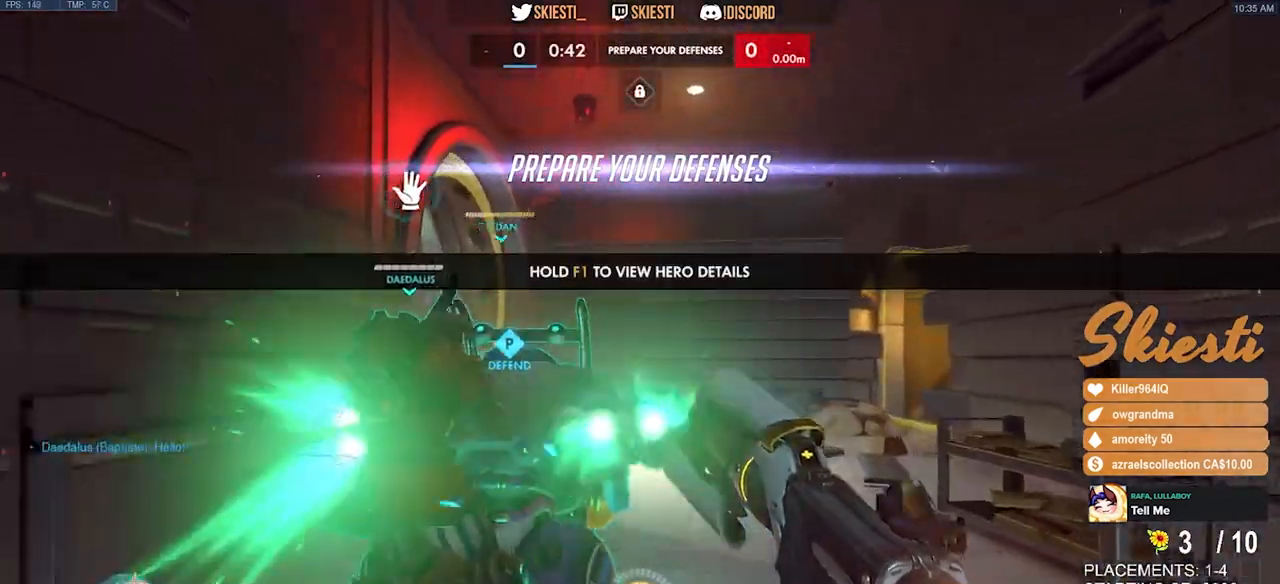
{"keys": ["a", "w"], "mouse": [], "events": [[34, "a", "up"], [450, "a", "down"]]}
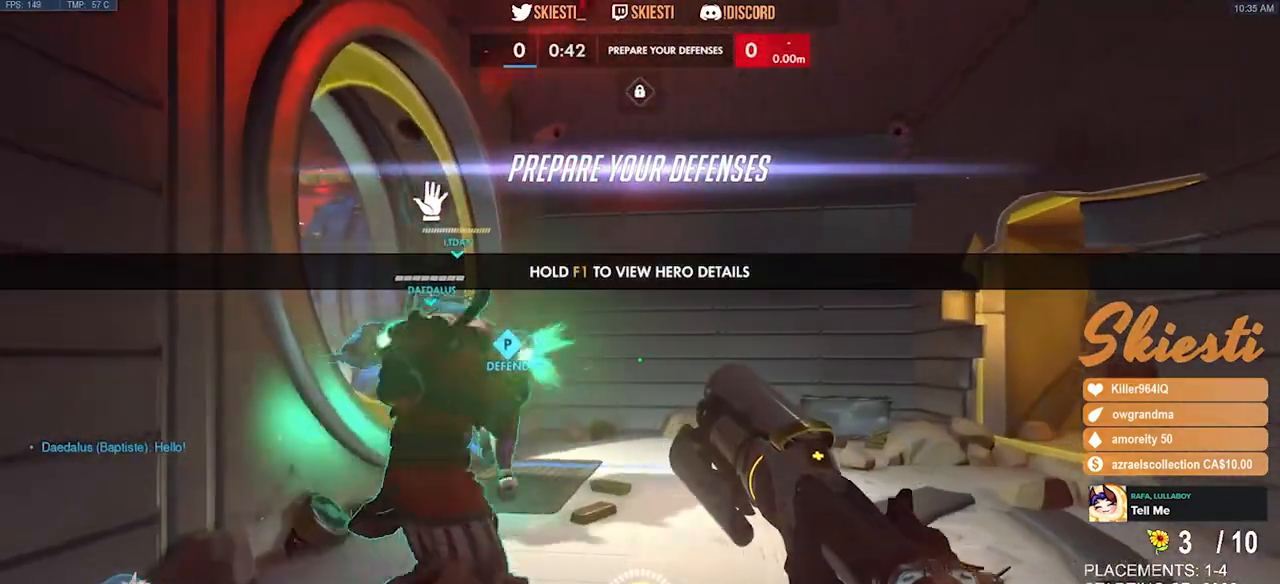
{"keys": ["a", "w"], "mouse": [], "events": [[100, "a", "up"], [500, "a", "down"]]}
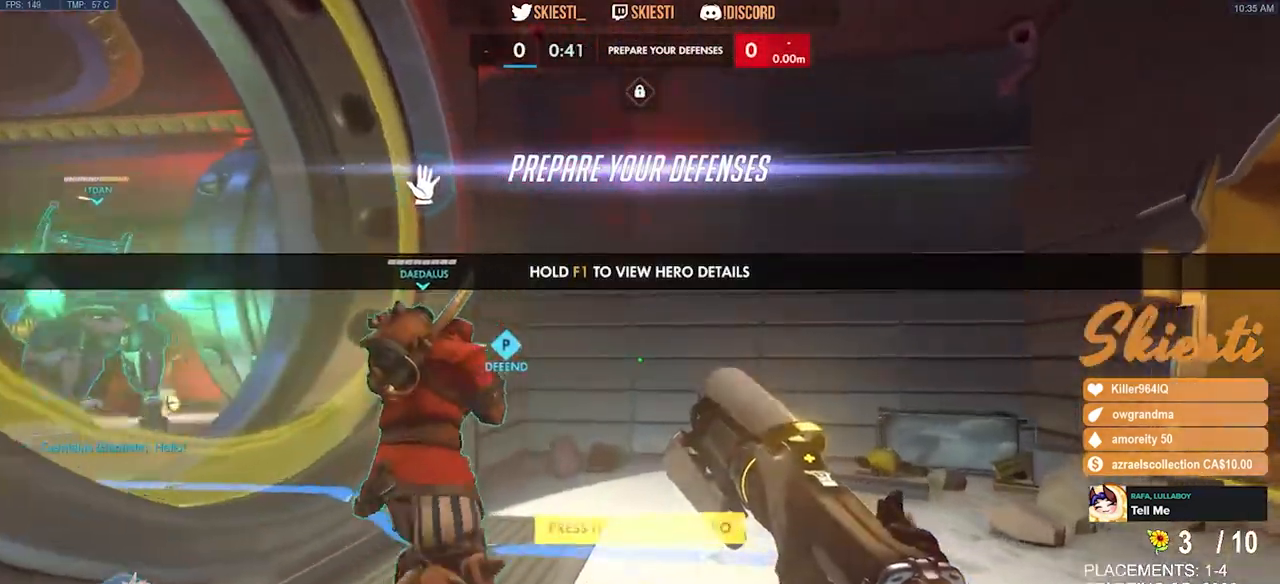
{"keys": ["a", "space", "w"], "mouse": [], "events": [[184, "space", "down"]]}
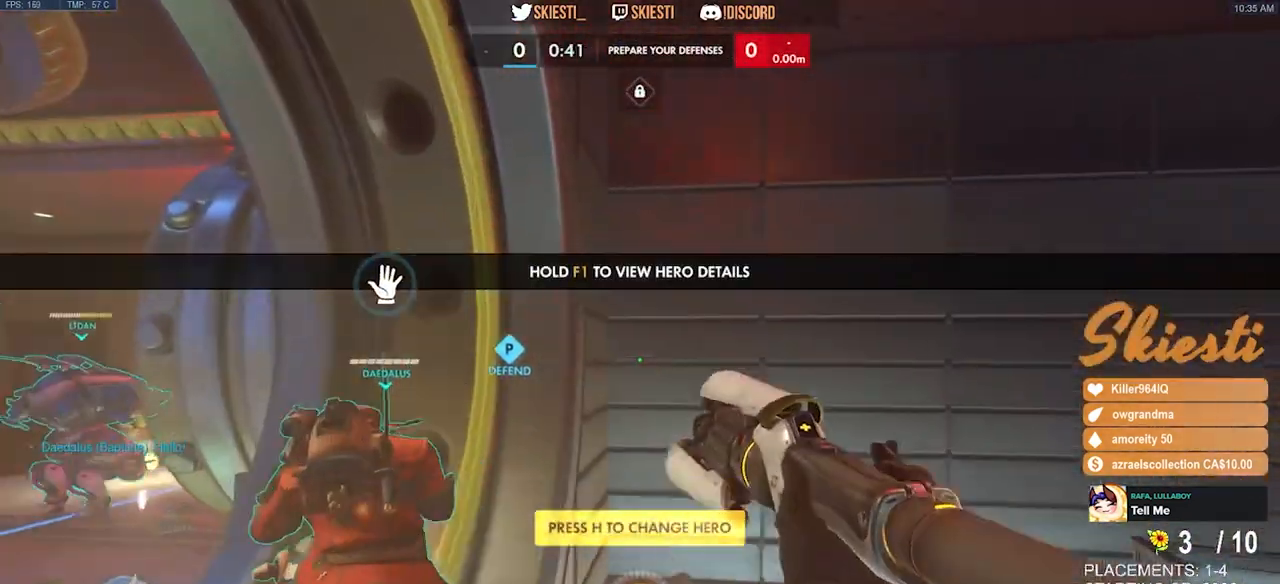
{"keys": ["a"], "mouse": [], "events": [[67, "space", "up"], [200, "w", "up"]]}
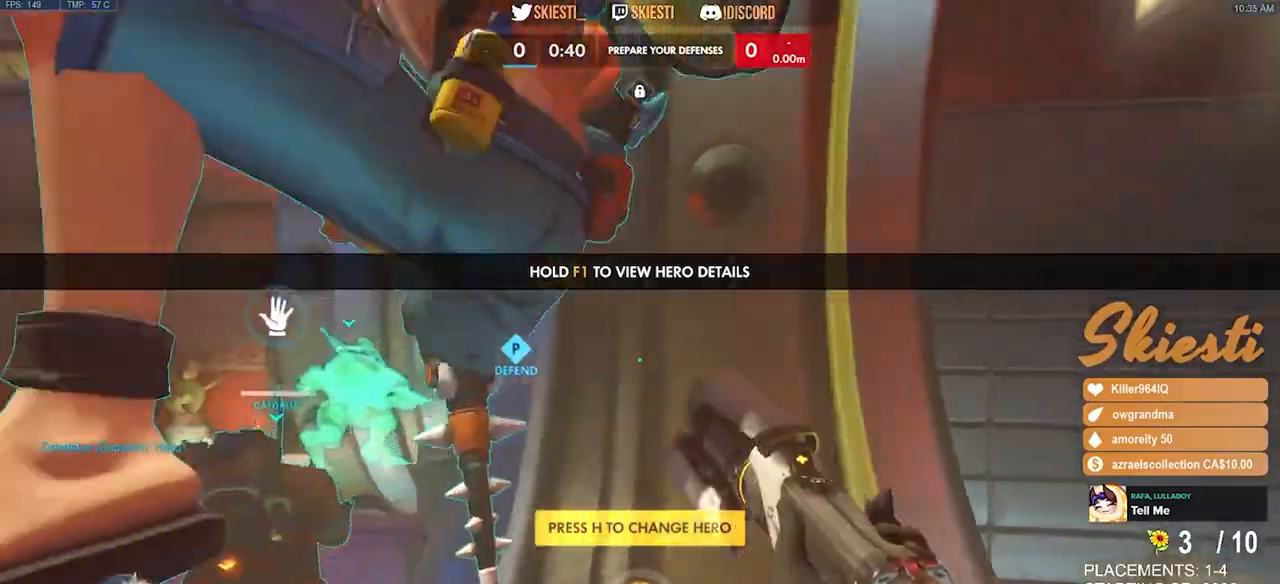
{"keys": ["a", "w"], "mouse": [], "events": [[467, "w", "down"]]}
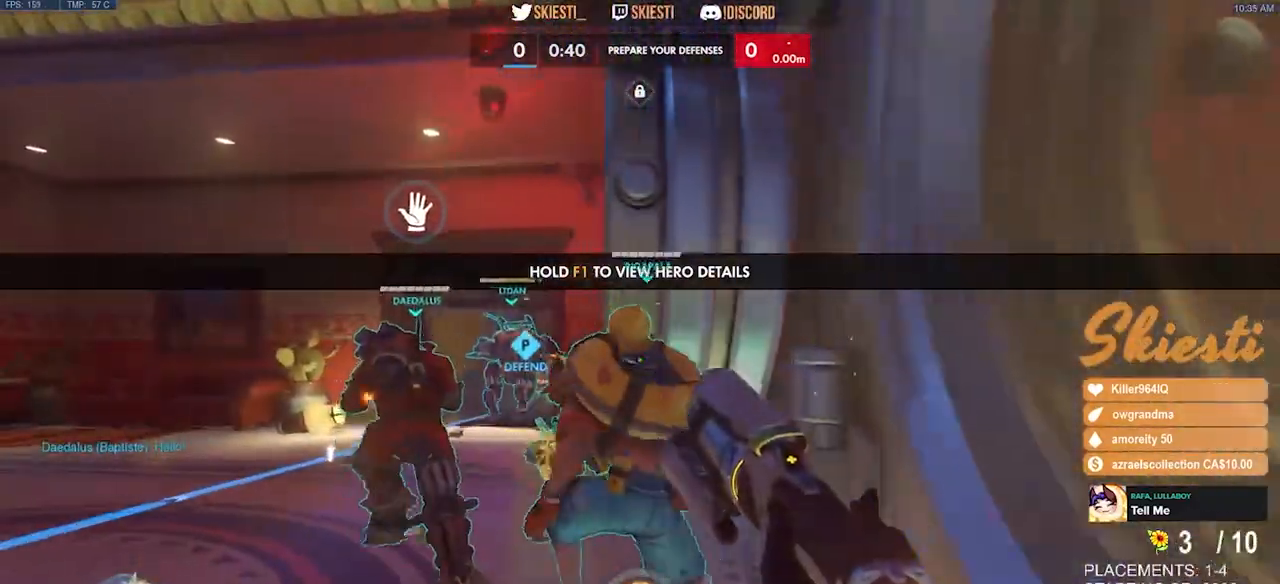
{"keys": ["w"], "mouse": [], "events": [[167, "a", "up"]]}
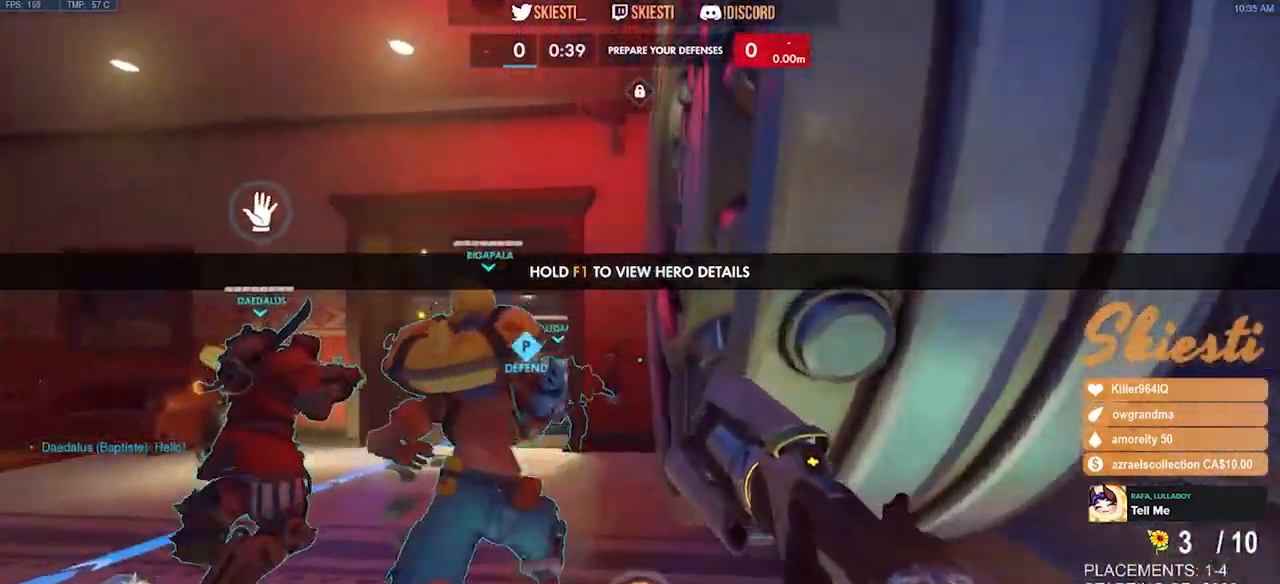
{"keys": ["w"], "mouse": [], "events": [[100, "a", "down"], [284, "a", "up"]]}
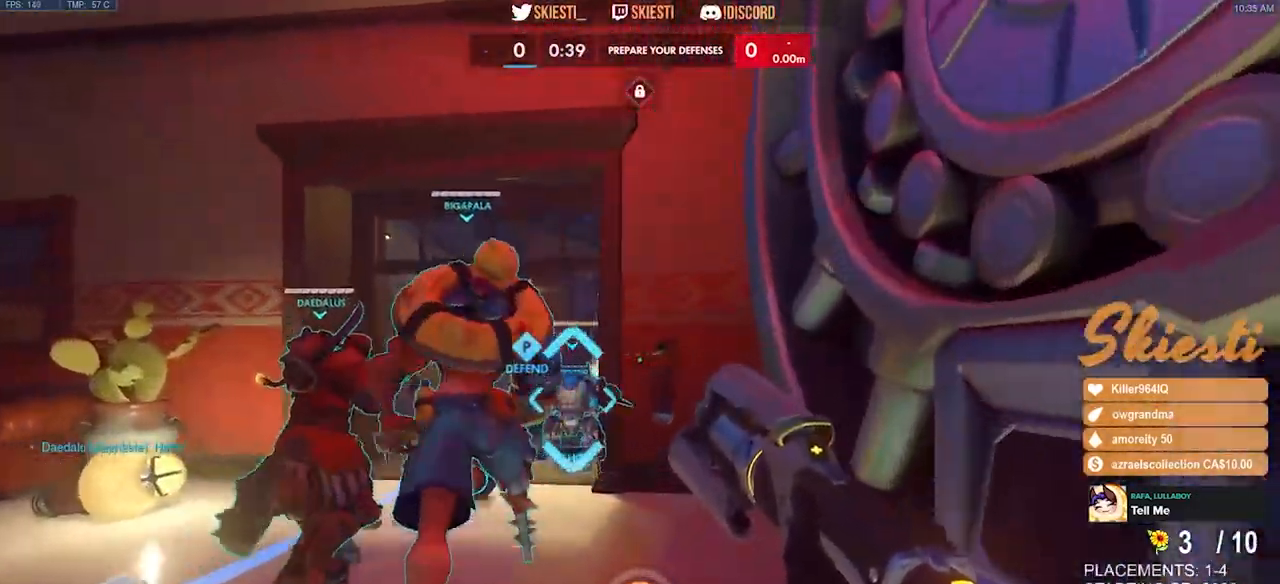
{"keys": ["a", "w"], "mouse": [], "events": [[467, "a", "down"]]}
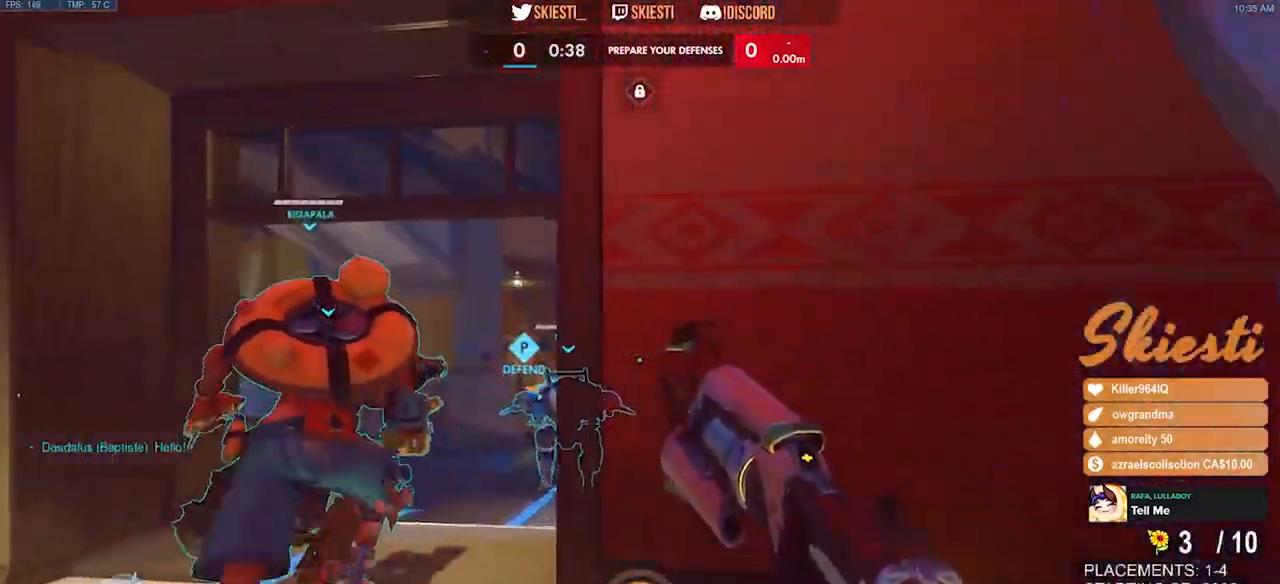
{"keys": ["a", "w"], "mouse": [], "events": [[34, "a", "up"], [450, "a", "down"]]}
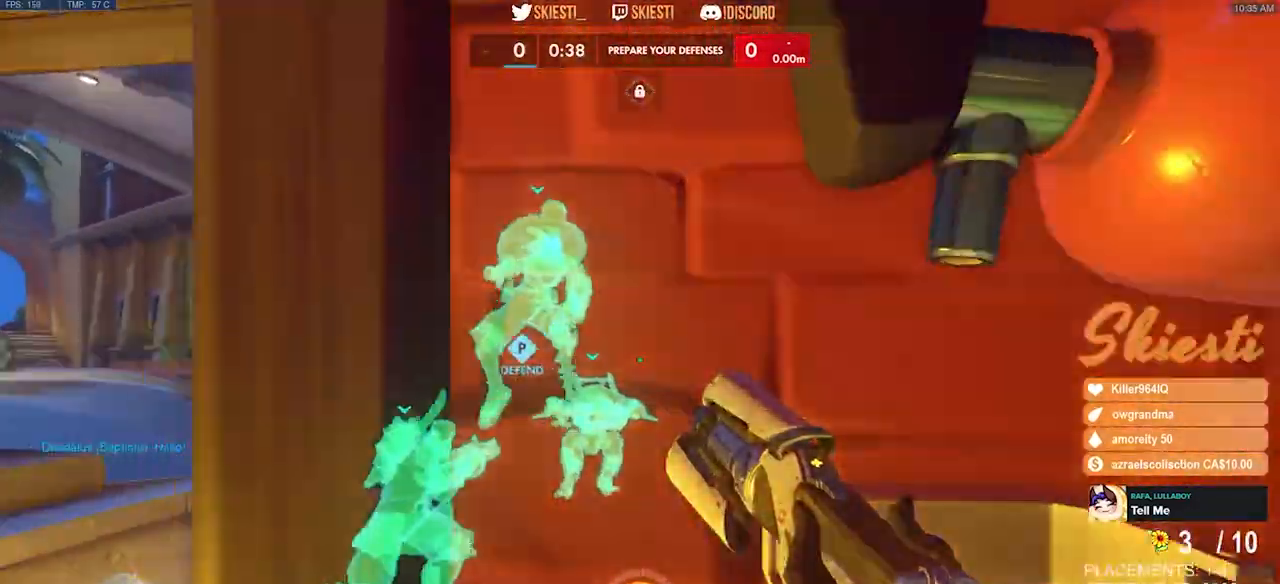
{"keys": ["w"], "mouse": []}
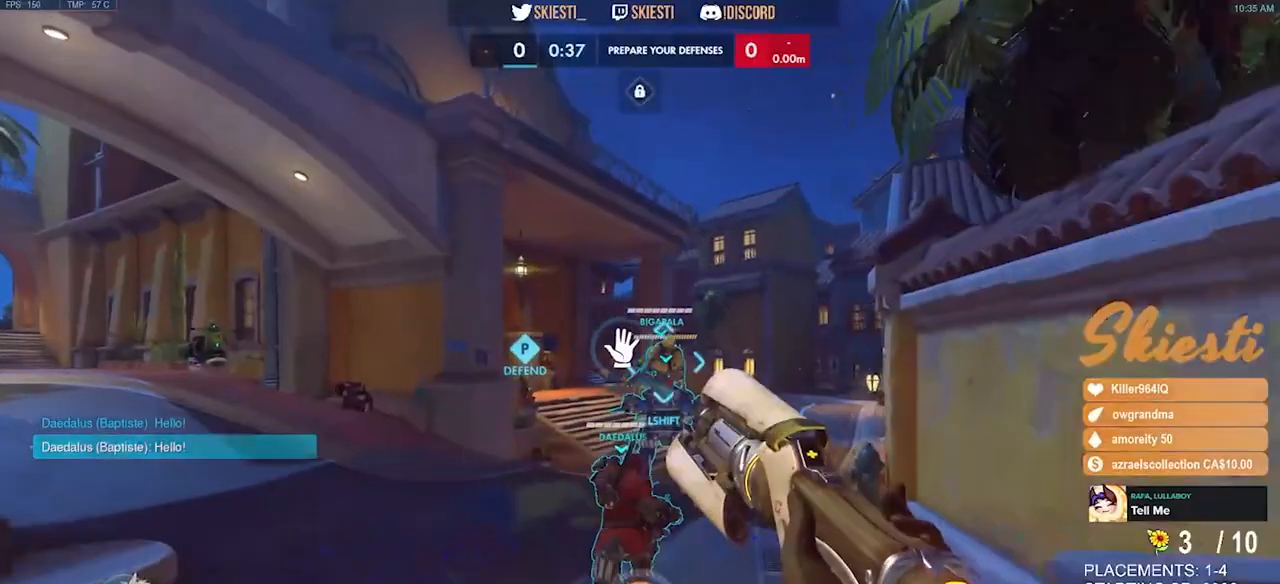
{"keys": ["d", "w"], "mouse": [], "events": [[284, "space", "down"], [317, "d", "down"], [484, "space", "up"]]}
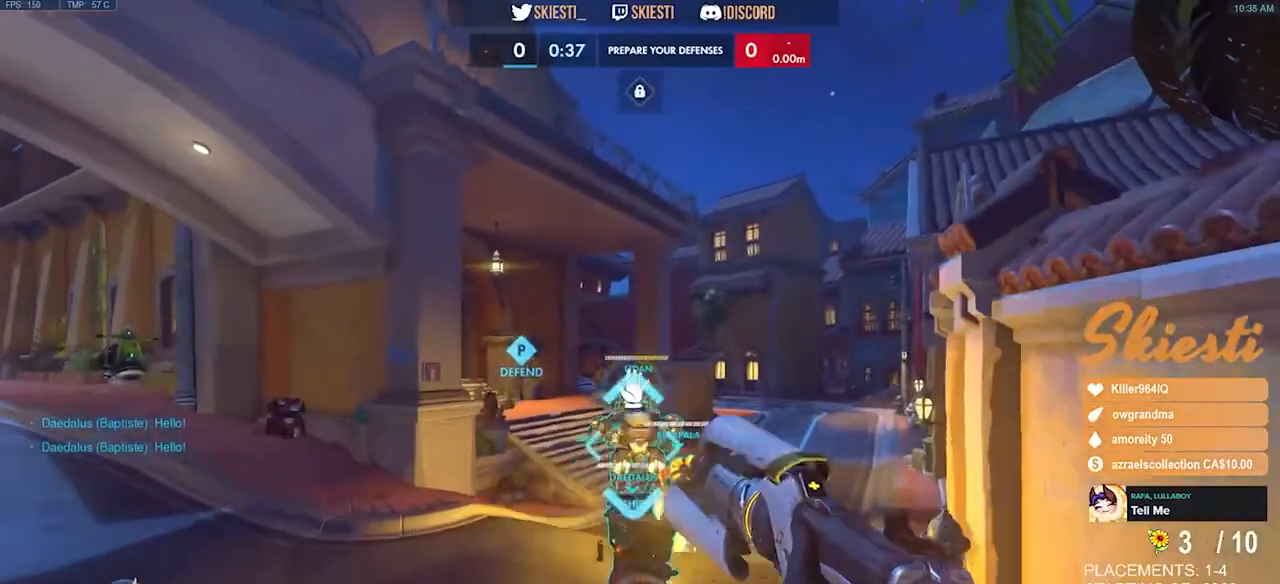
{"keys": ["w"], "mouse": []}
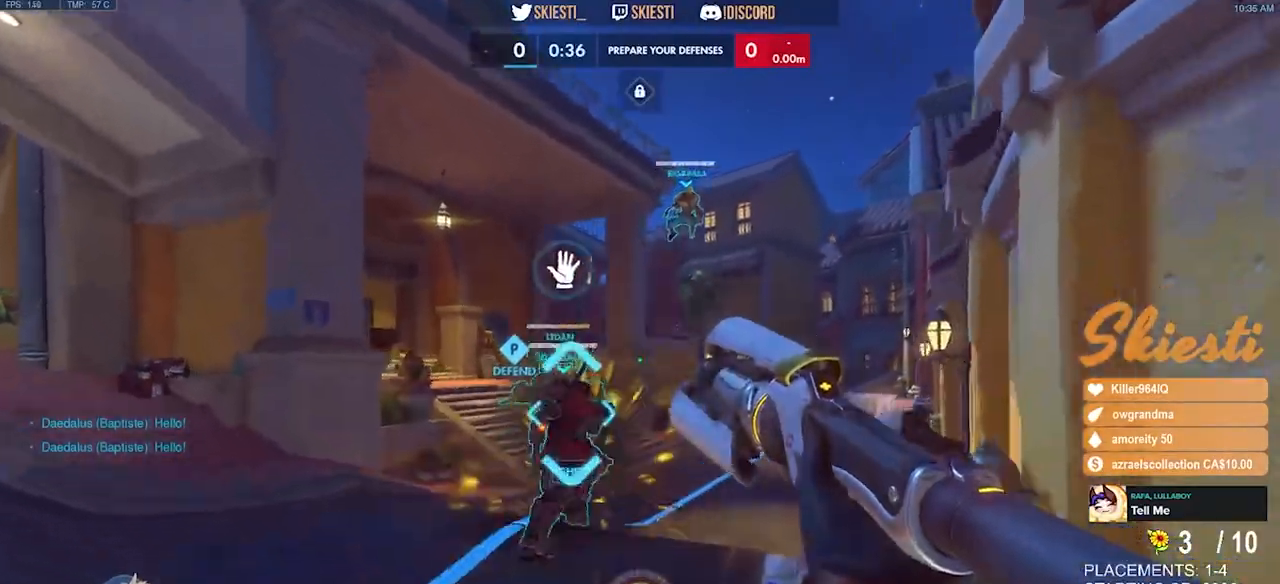
{"keys": ["d", "w"], "mouse": [], "events": [[400, "d", "down"]]}
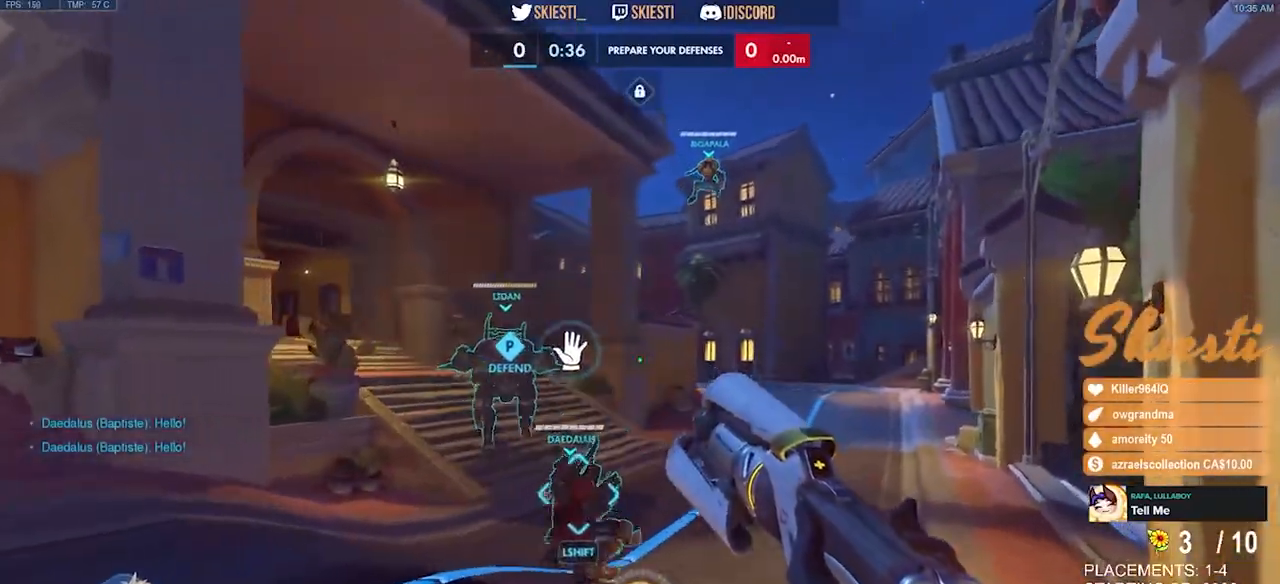
{"keys": ["w"], "mouse": [], "events": [[50, "space", "down"], [300, "d", "up"], [300, "space", "up"]]}
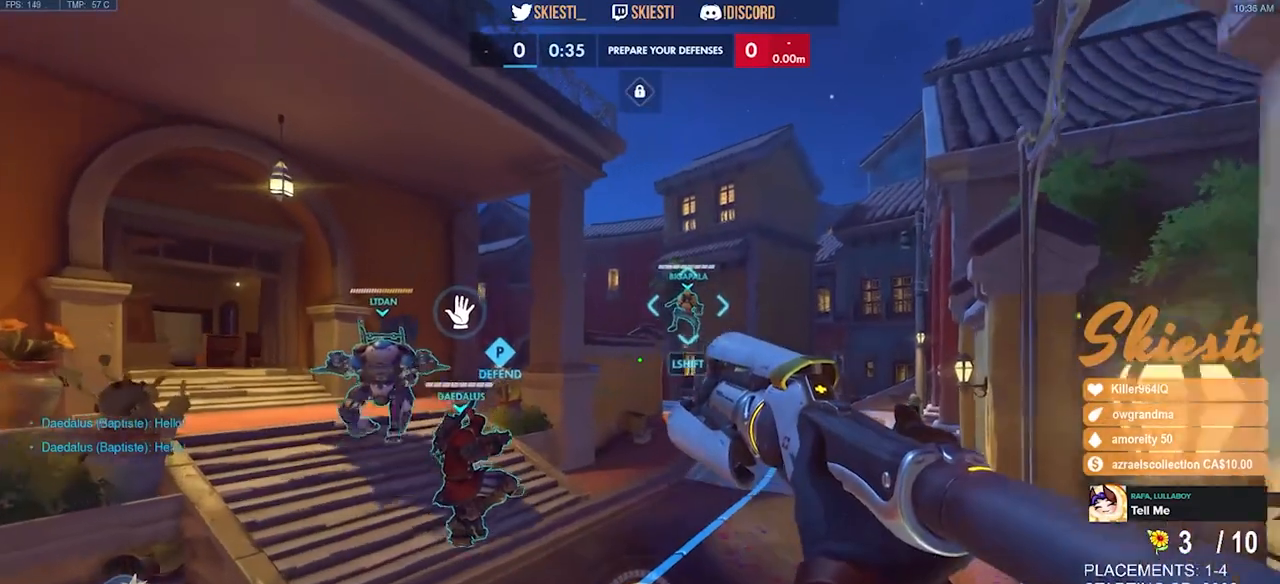
{"keys": ["w"], "mouse": [], "events": []}
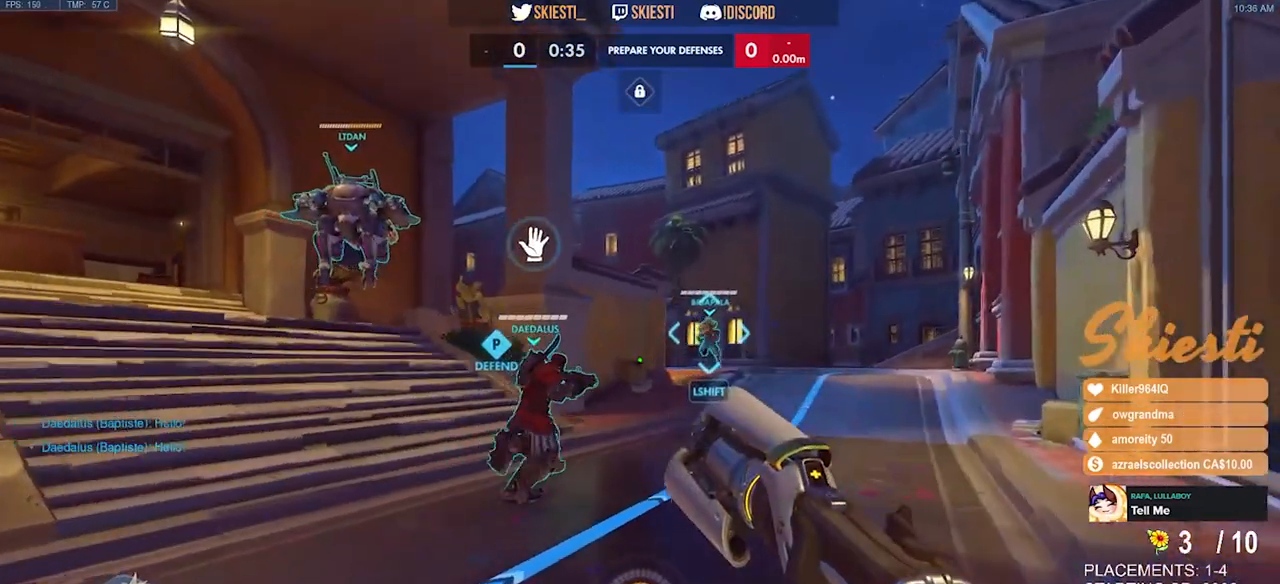
{"keys": ["d", "w"], "mouse": [], "events": [[184, "d", "down"]]}
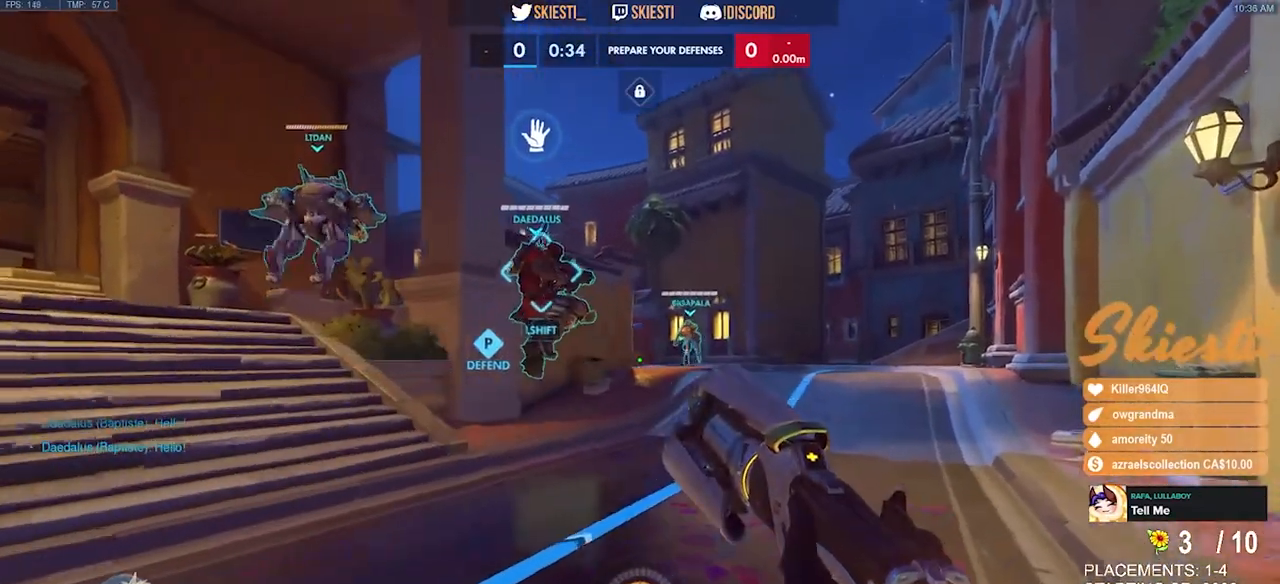
{"keys": ["d", "shift", "w"], "mouse": [], "events": [[250, "shift", "down"]]}
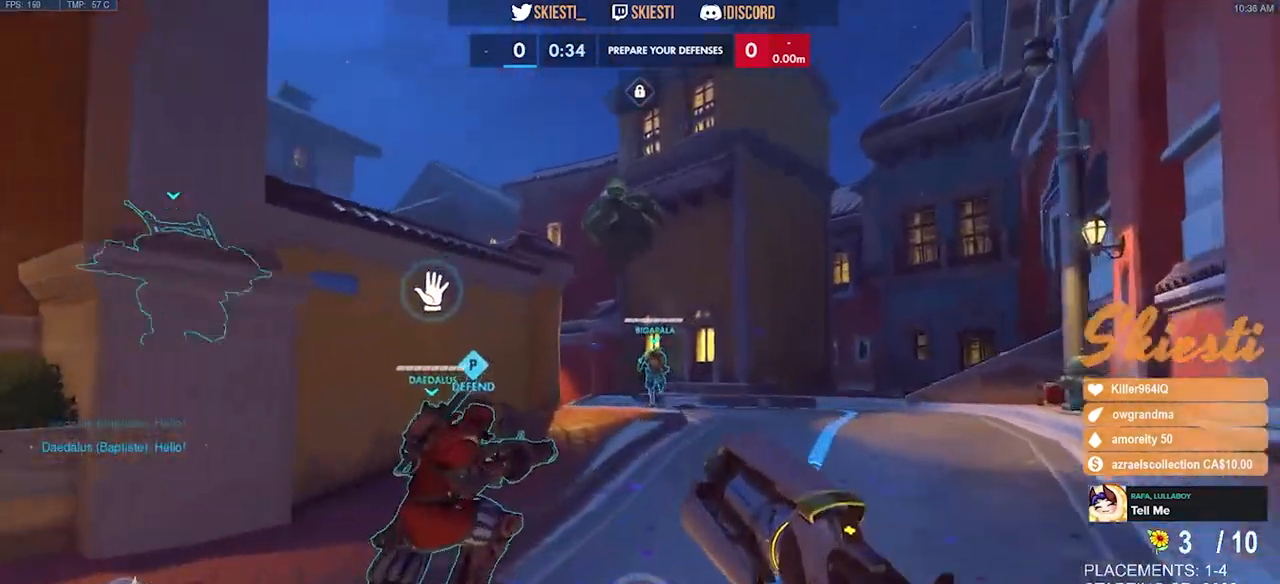
{"keys": ["d", "shift", "w"], "mouse": [], "events": []}
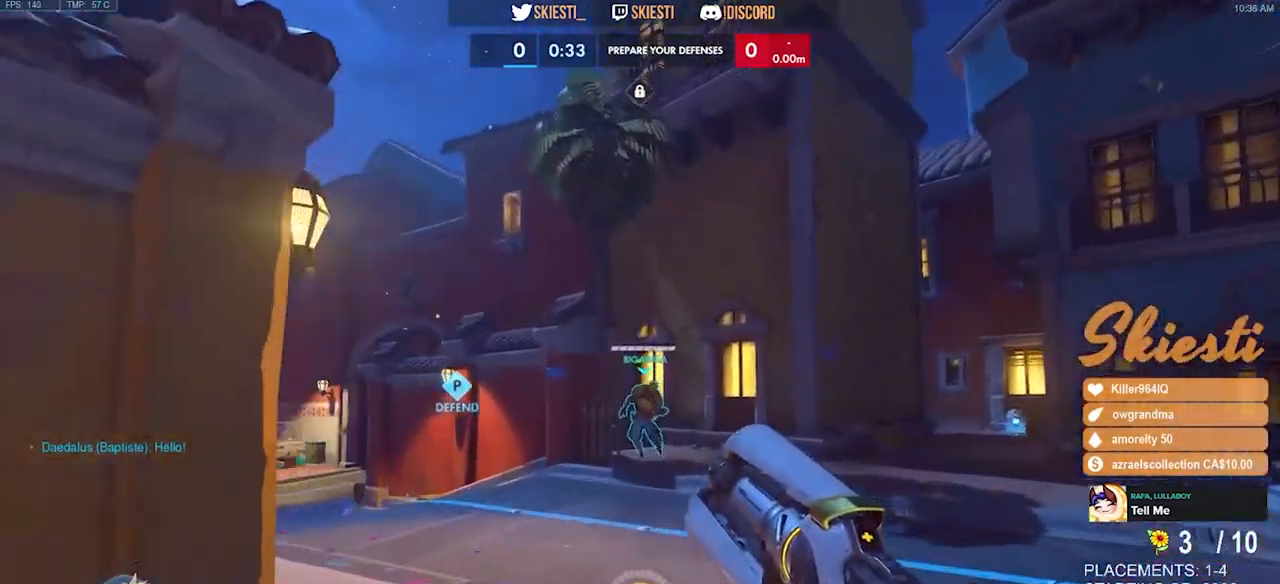
{"keys": ["d", "shift", "w"], "mouse": [], "events": [[334, "space", "down"], [500, "space", "up"]]}
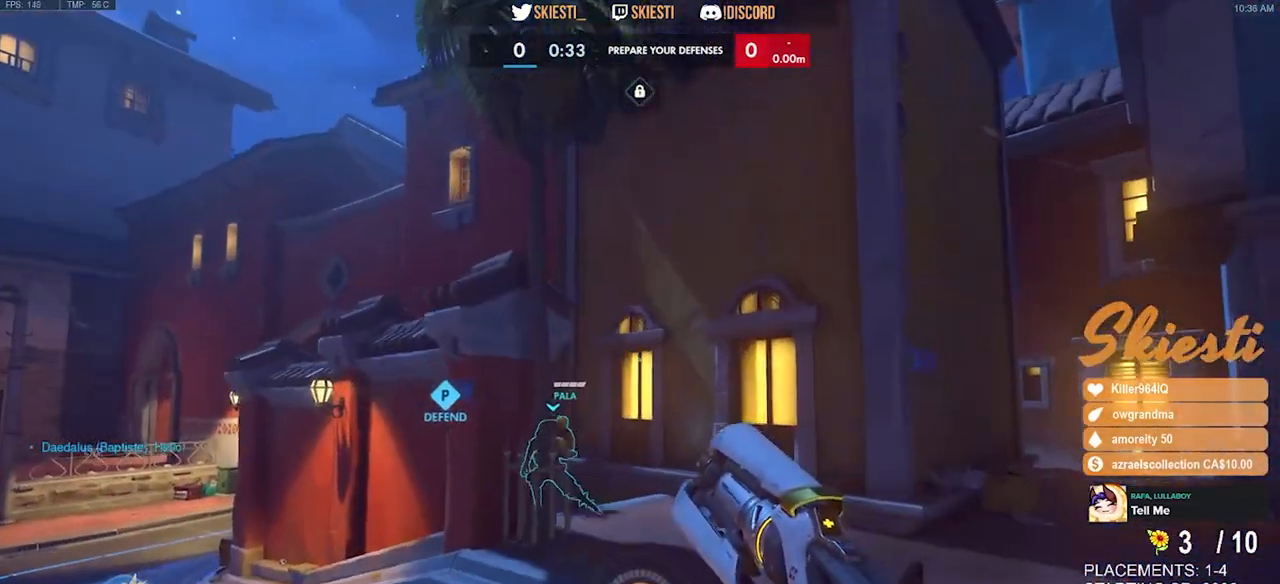
{"keys": ["w"], "mouse": [], "events": [[50, "shift", "up"], [267, "d", "up"]]}
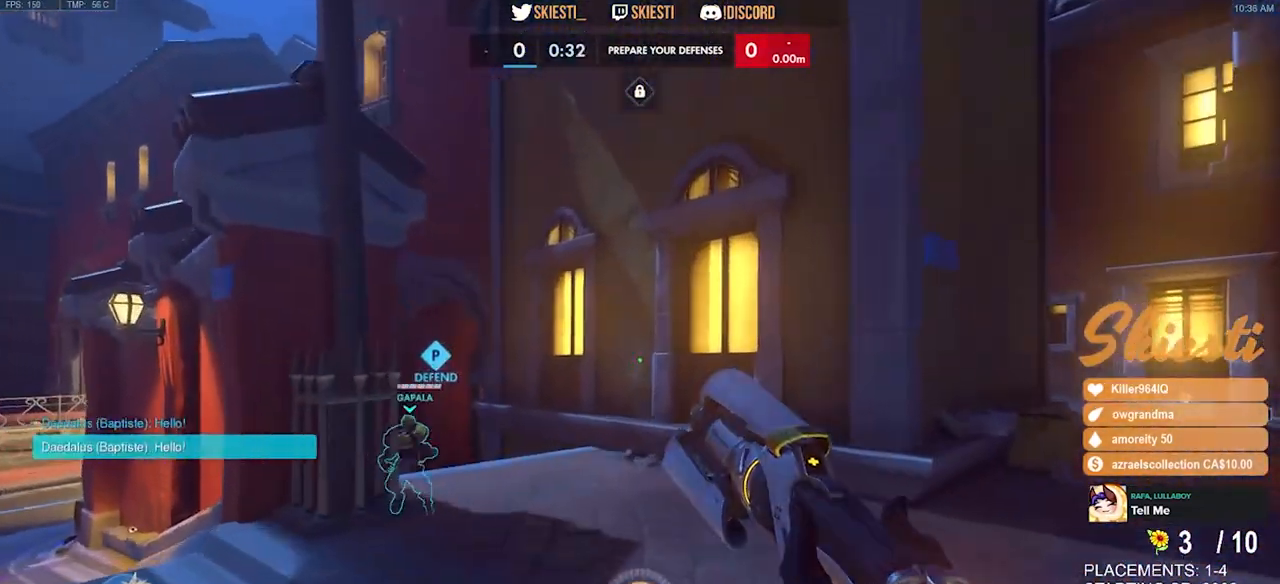
{"keys": ["w"], "mouse": [], "events": []}
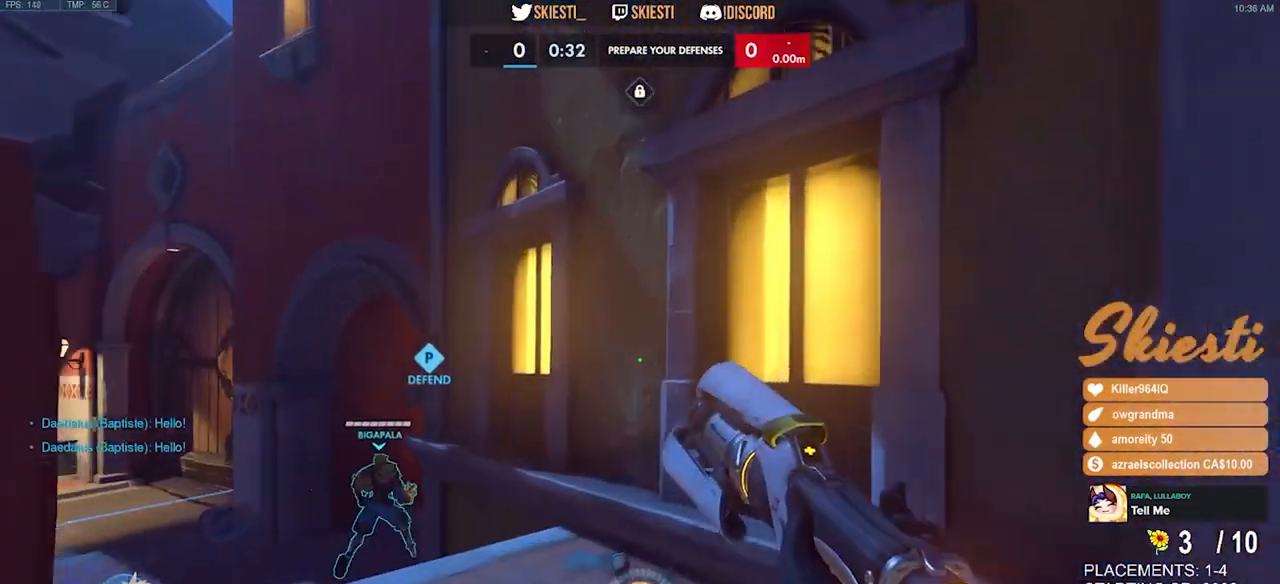
{"keys": ["a", "w"], "mouse": [], "events": [[84, "a", "down"]]}
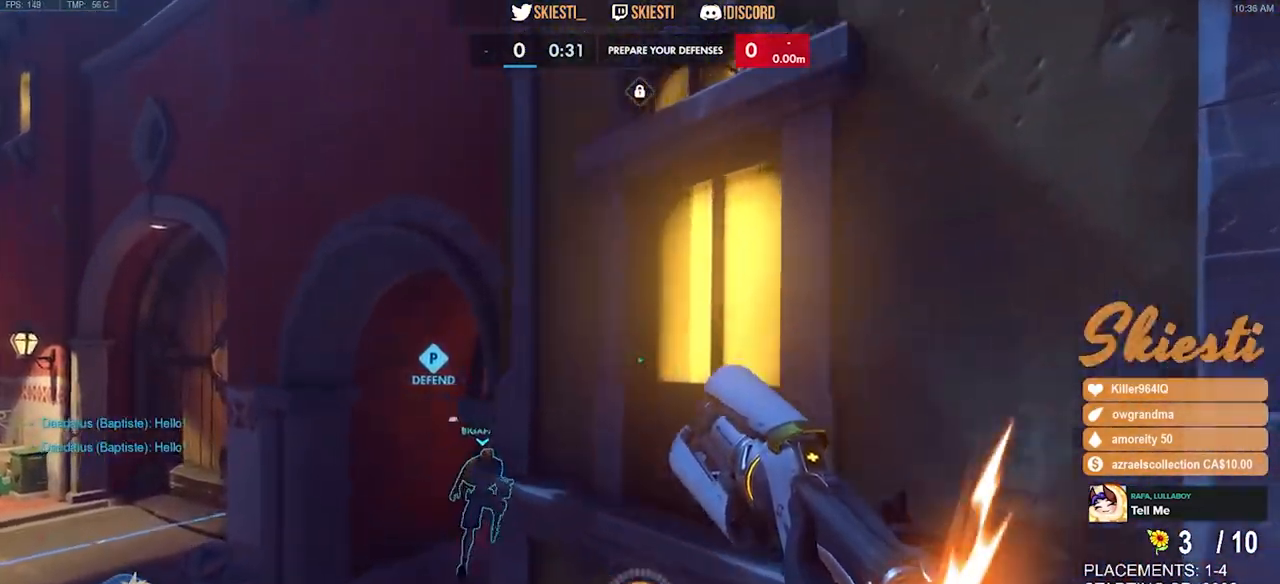
{"keys": ["a", "w"], "mouse": [], "events": []}